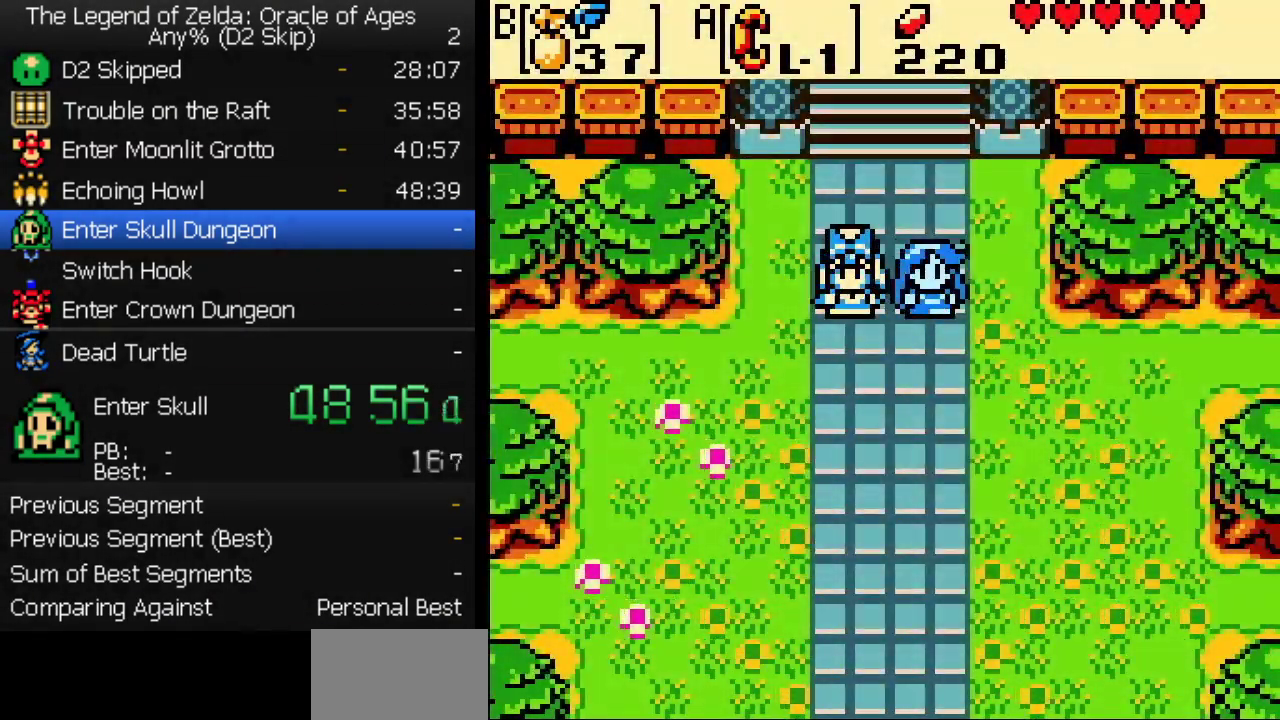
Gameplay with a controller (Nintendo layout); each line is a JSON object with the inputs held at the frame after it. "events" lists button and stick changes between this image and that frame as [ms after this image, input, new state], when the widget could be followed in between. Not read: L3 R3.
{"buttons": ["A", "B"]}
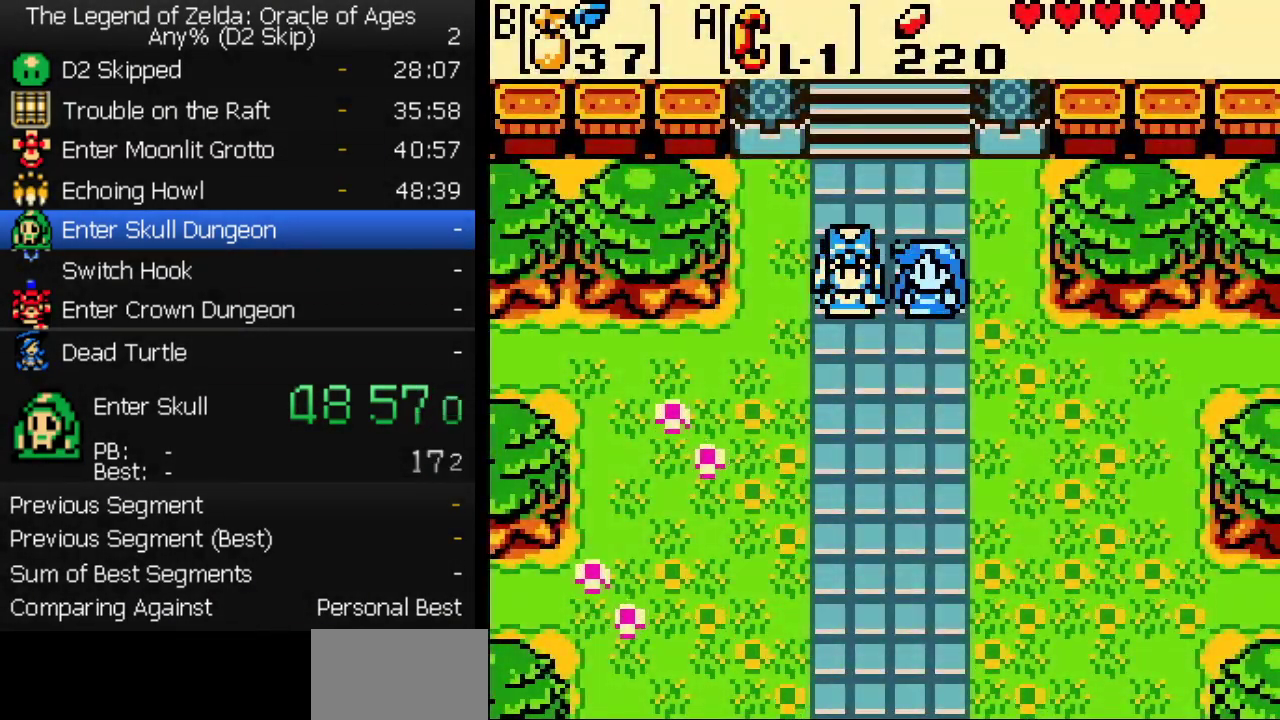
{"buttons": []}
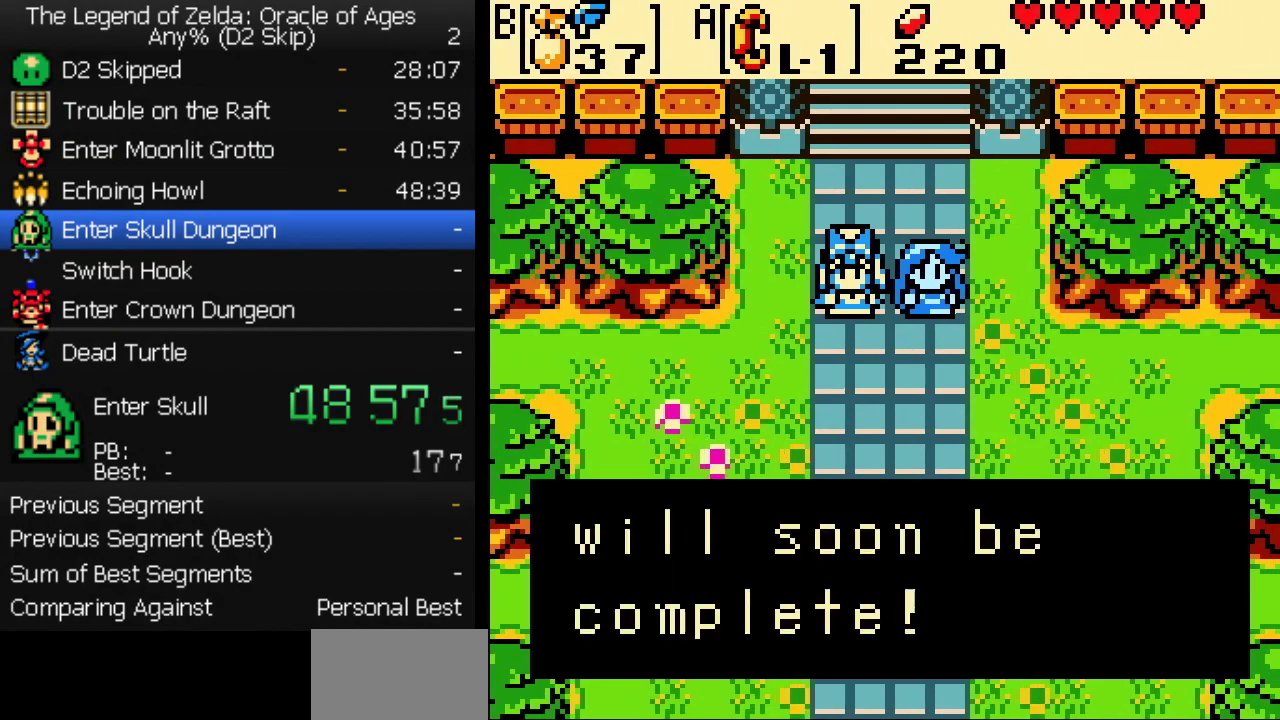
{"buttons": [], "events": [[67, "B", "down"], [117, "A", "down"], [117, "B", "up"], [167, "A", "up"], [183, "B", "down"], [233, "B", "up"], [300, "B", "down"], [317, "A", "down"], [383, "A", "up"], [400, "B", "up"]]}
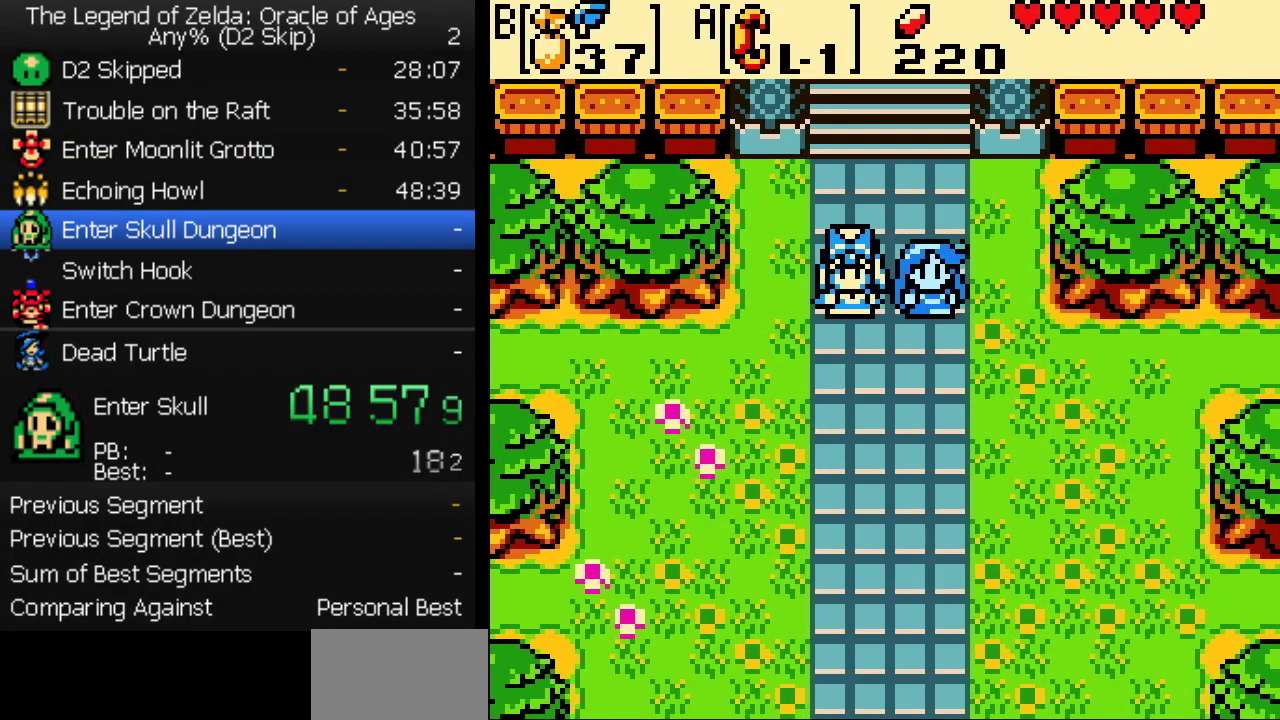
{"buttons": [], "events": []}
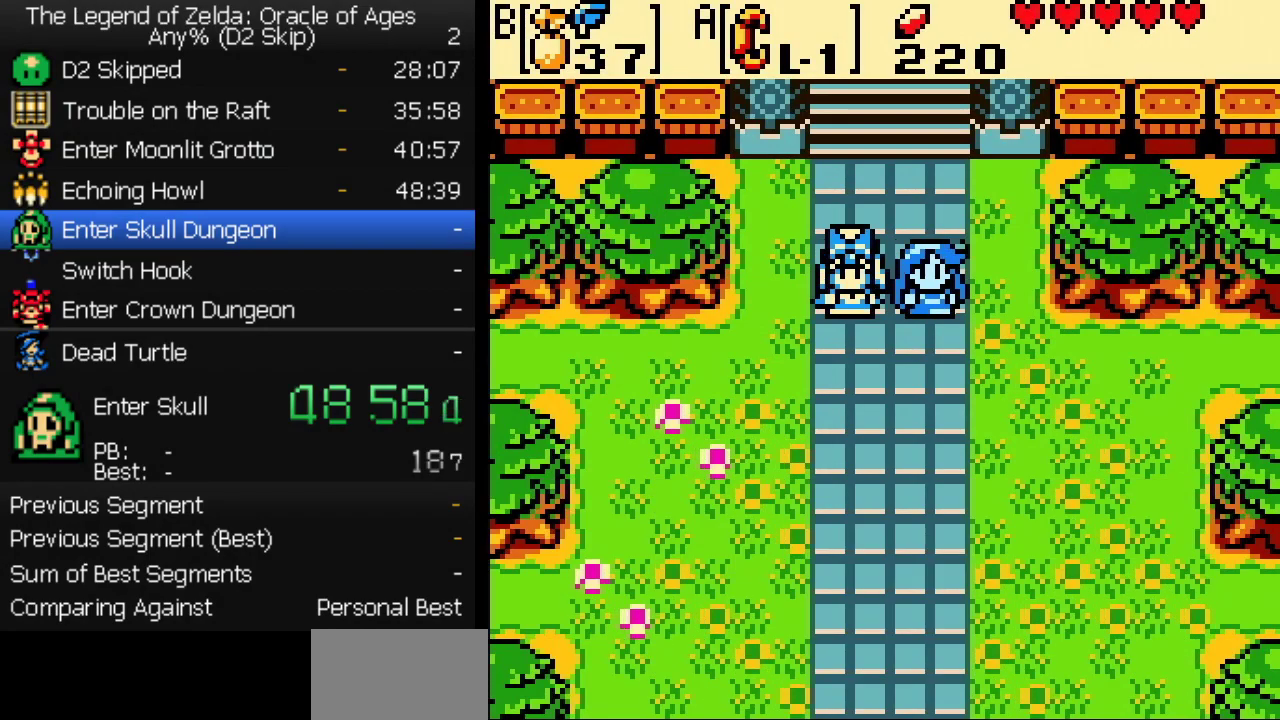
{"buttons": [], "events": []}
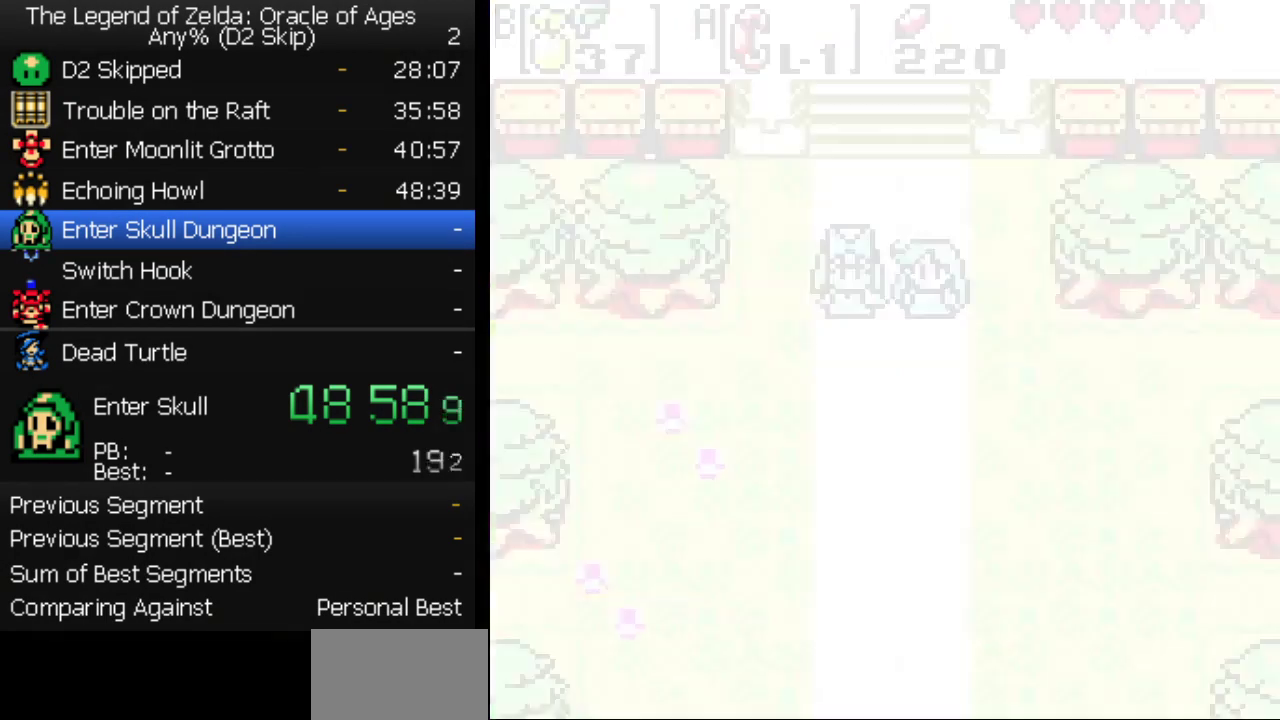
{"buttons": [], "events": []}
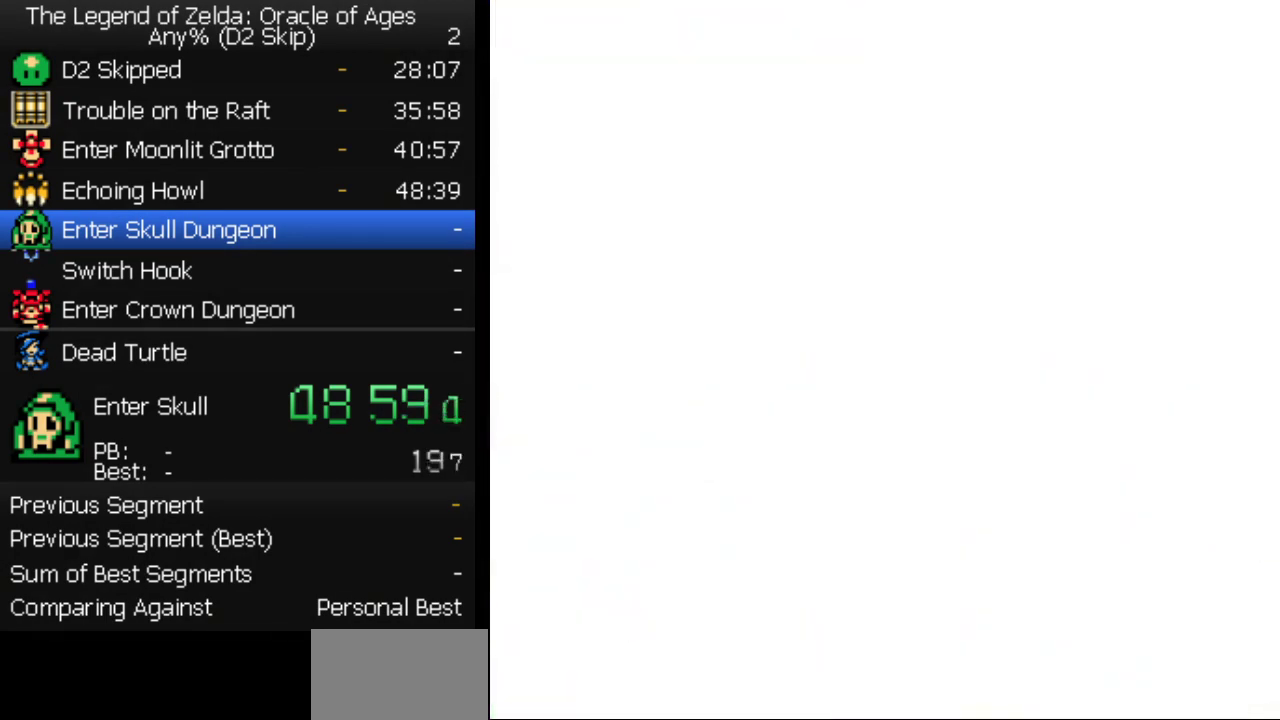
{"buttons": [], "events": []}
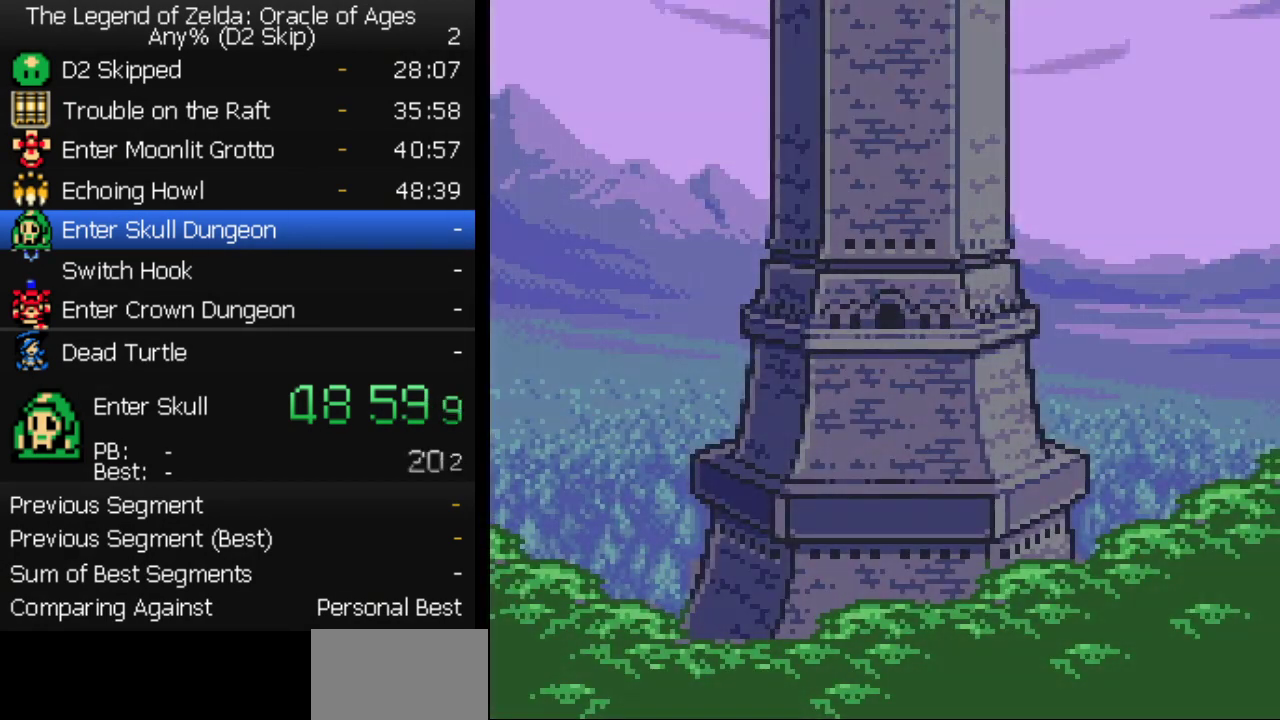
{"buttons": [], "events": []}
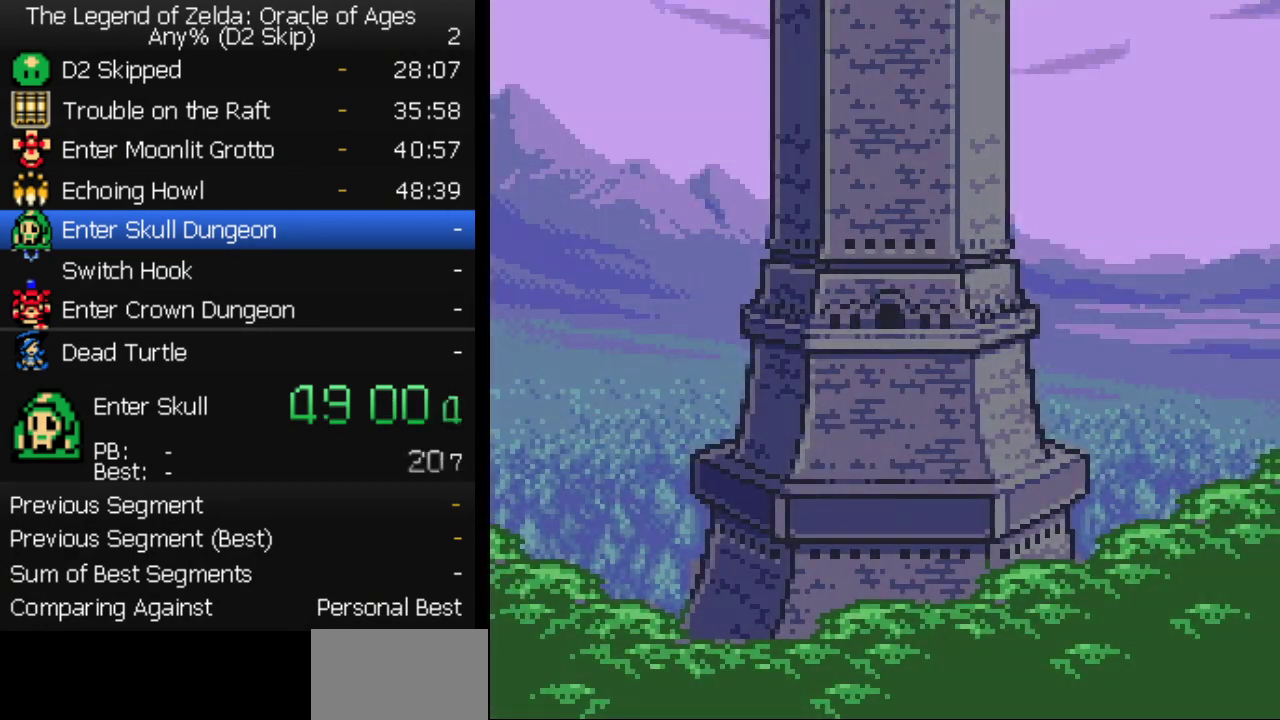
{"buttons": ["A", "B"], "events": [[33, "B", "down"], [83, "B", "up"], [100, "A", "down"], [133, "B", "down"], [150, "A", "up"], [200, "A", "down"], [250, "A", "up"], [300, "A", "down"], [300, "B", "up"], [350, "A", "up"], [367, "B", "down"], [400, "A", "down"], [417, "B", "up"], [450, "A", "up"], [500, "A", "down"], [500, "B", "down"]]}
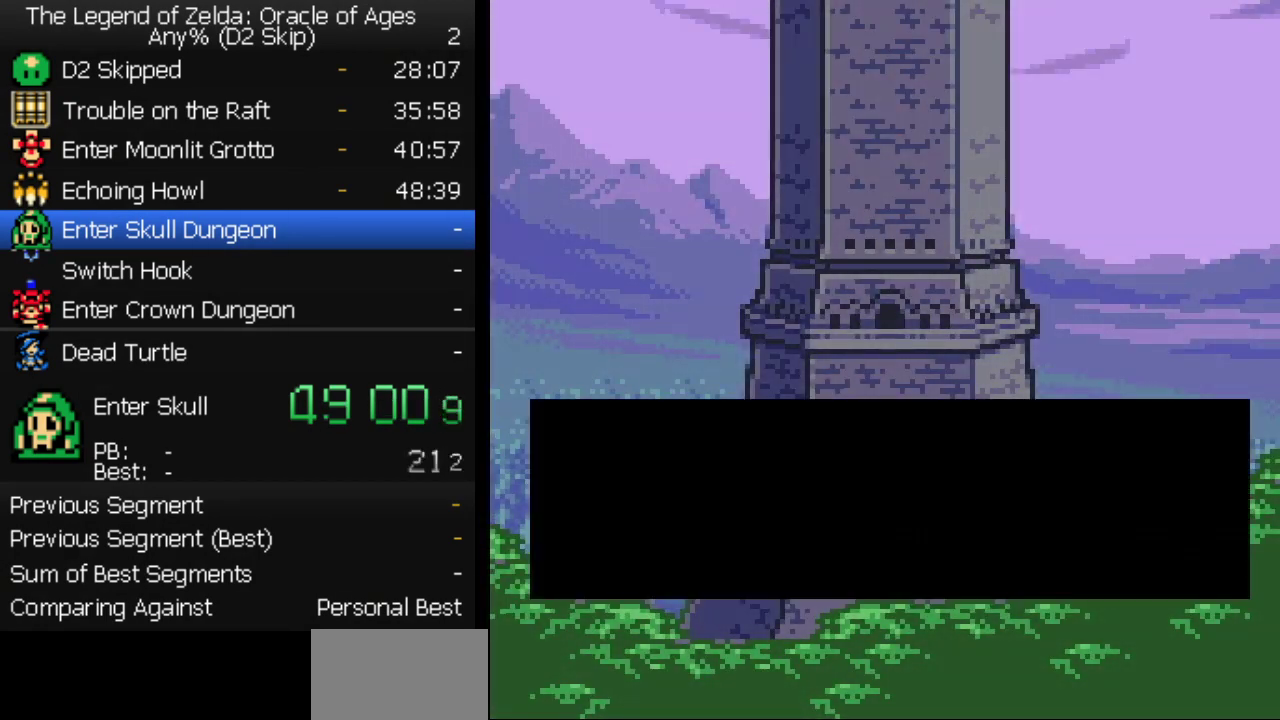
{"buttons": ["A", "B"], "events": [[50, "A", "up"], [50, "B", "up"], [283, "A", "down"], [333, "A", "up"], [350, "B", "down"], [383, "A", "down"], [400, "B", "up"], [433, "A", "up"], [450, "B", "down"], [483, "A", "down"]]}
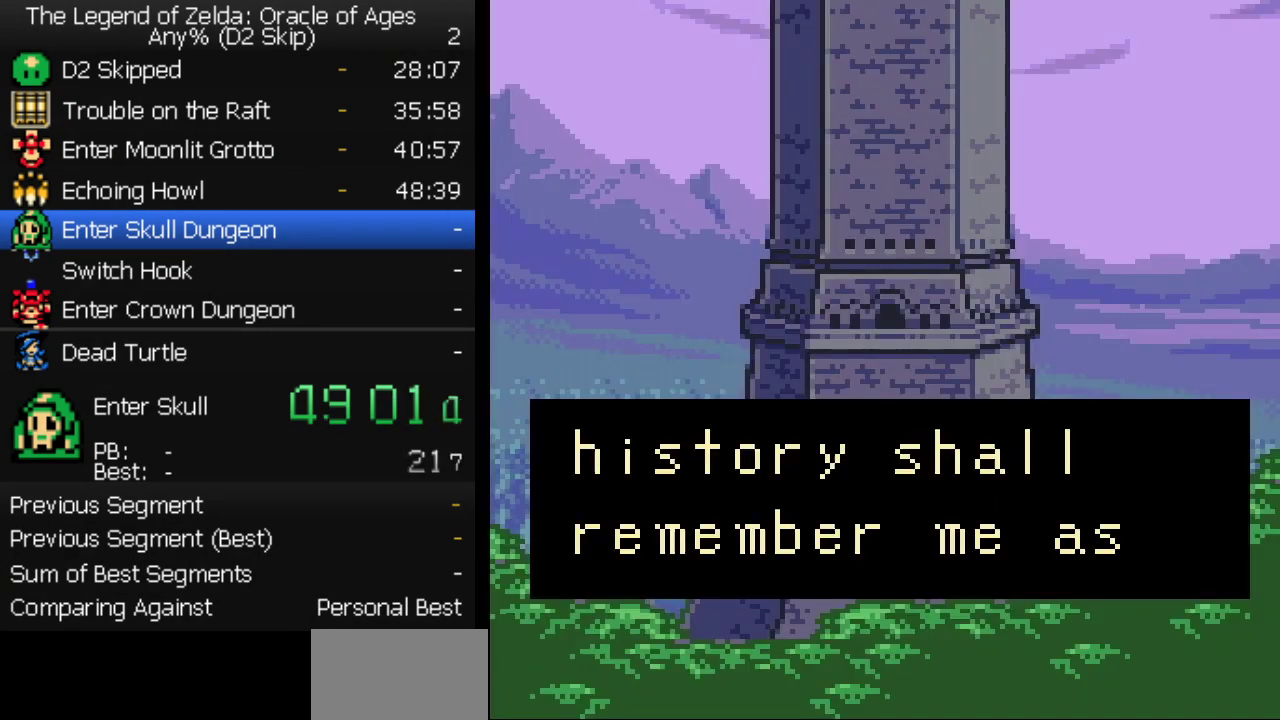
{"buttons": ["B"], "events": [[17, "B", "up"], [50, "A", "up"], [217, "B", "down"], [267, "A", "down"], [267, "B", "up"], [333, "B", "down"], [383, "B", "up"], [400, "A", "up"], [450, "B", "down"]]}
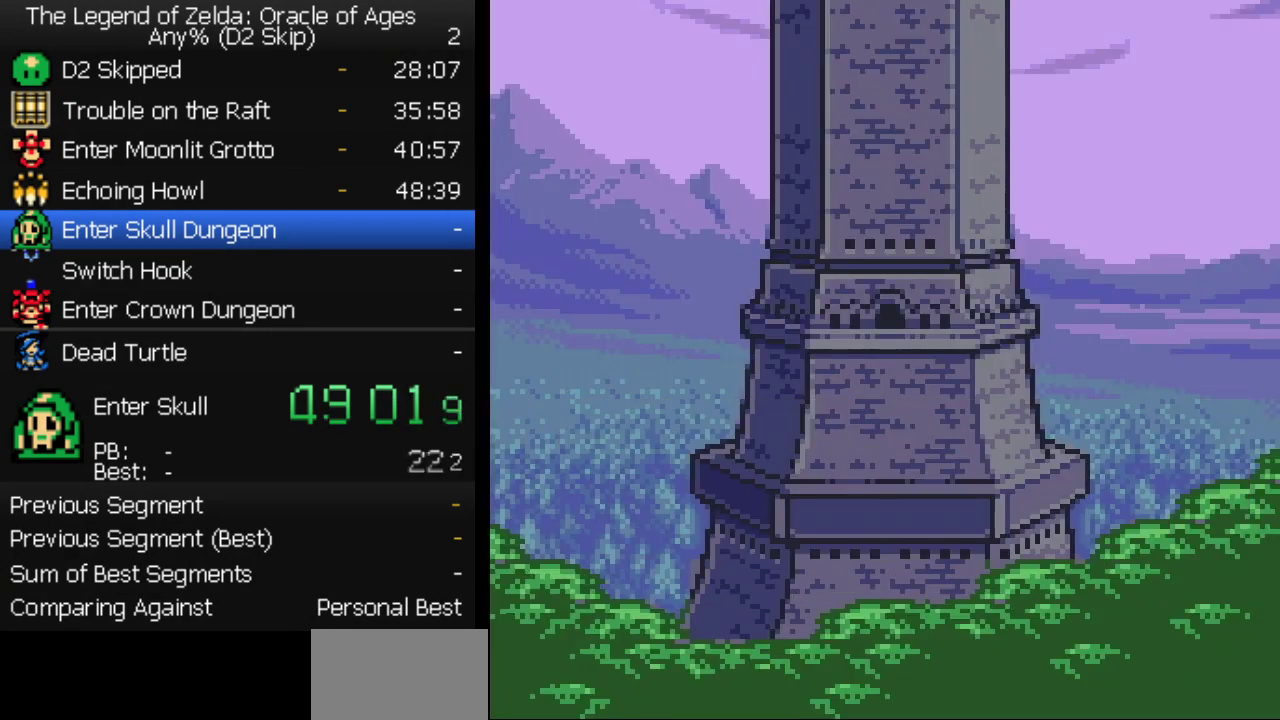
{"buttons": [], "events": [[17, "B", "up"], [33, "A", "down"], [67, "B", "down"], [83, "A", "up"], [150, "B", "up"], [200, "B", "down"], [233, "A", "down"], [267, "B", "up"], [283, "A", "up"]]}